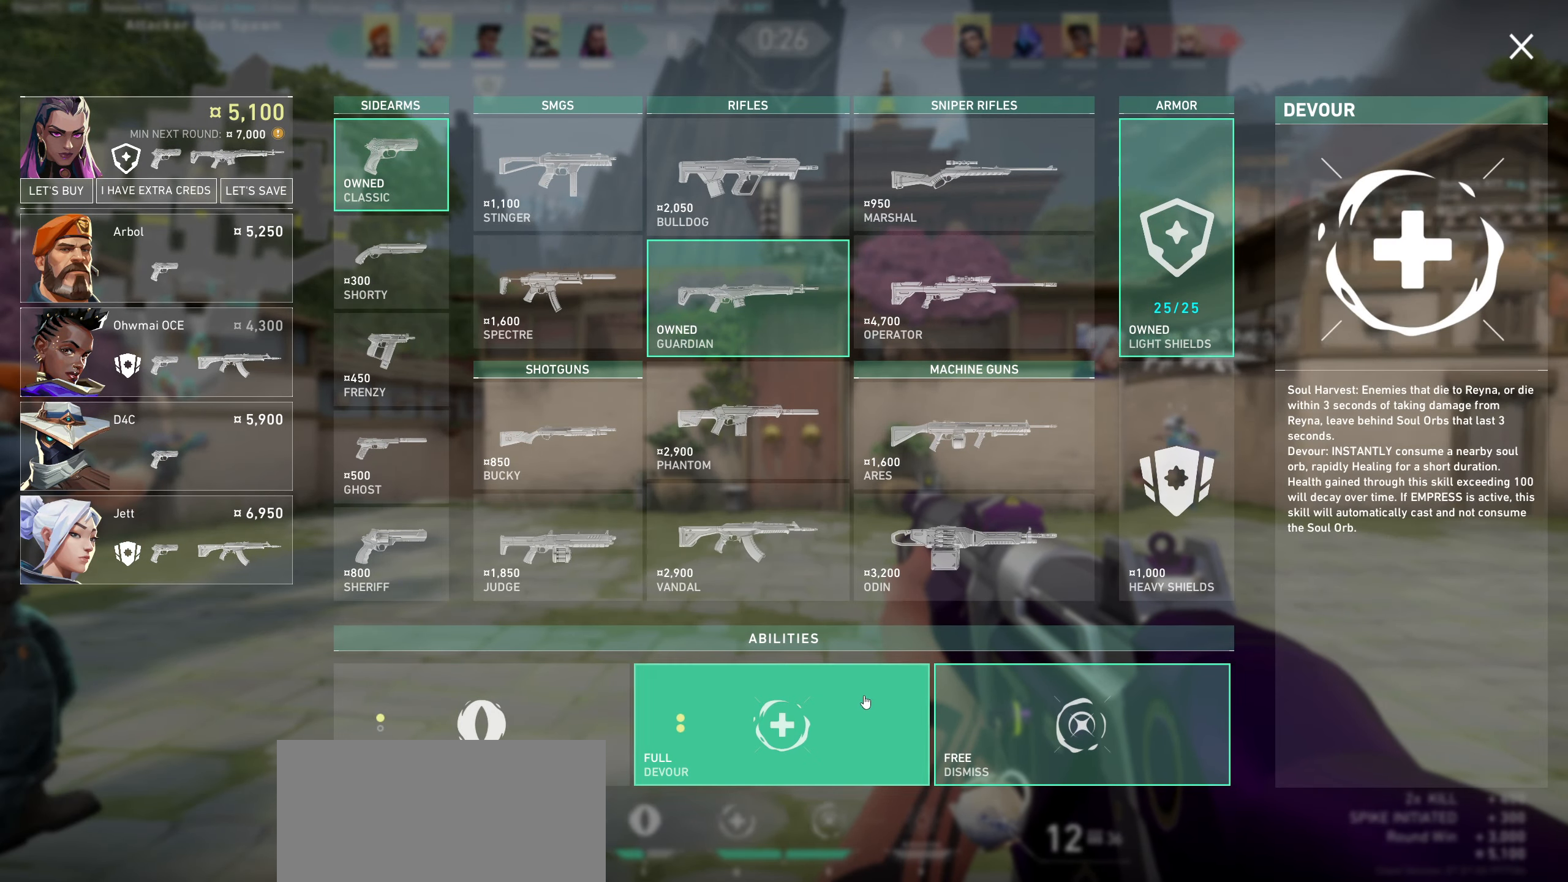
Gameplay with keyboard and mouse; each line is a JSON object with the keys and mouse buttons held at the frame after it. "events" lists presses ("down") and releases ("up") of "a", "ctrl", "d", "e", "q", "s", "shift", "space", "w", "mouse_left", "mouse_wheel", "mouse_right", "mouse_mb4" and "mouse_mb5" between this image and that frame as [ms after this image, input, new state], when the widget could be followed in between. "mouse_left", "mouse_wheel", "mouse_right", "mouse_mb4", "mouse_mb5" = the "left", "wheel", "right", "mb4", "mb5" buttons of the "mouse" list. No other keys are recorded. "wheel" means that the mouse wheel is clicked or scrolled. Not read: mouse_move.
{"keys": [], "mouse": [], "events": []}
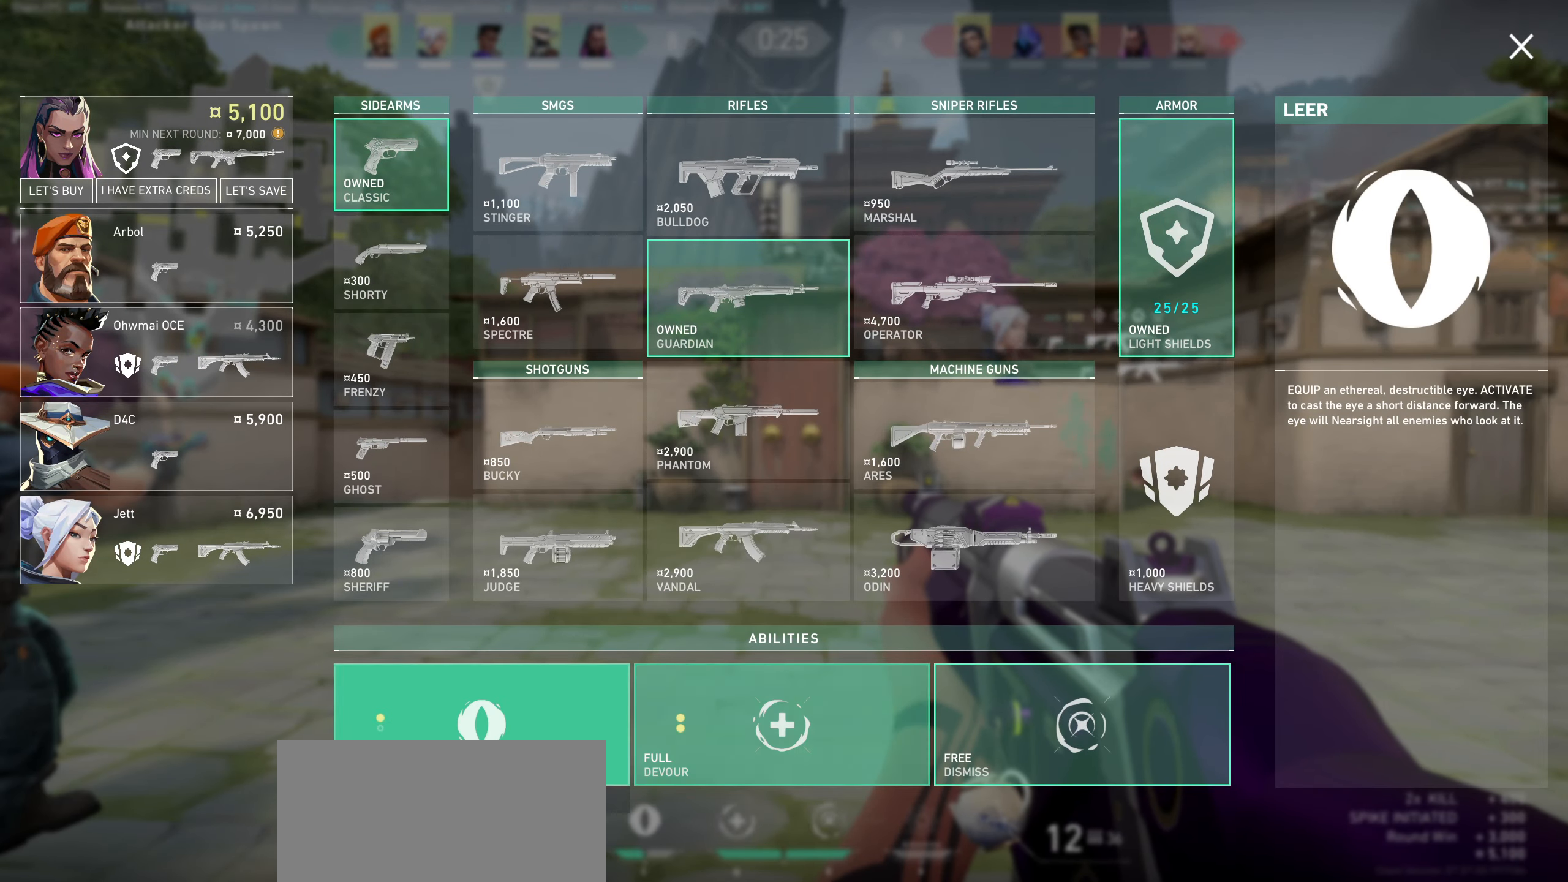
{"keys": [], "mouse": [], "events": []}
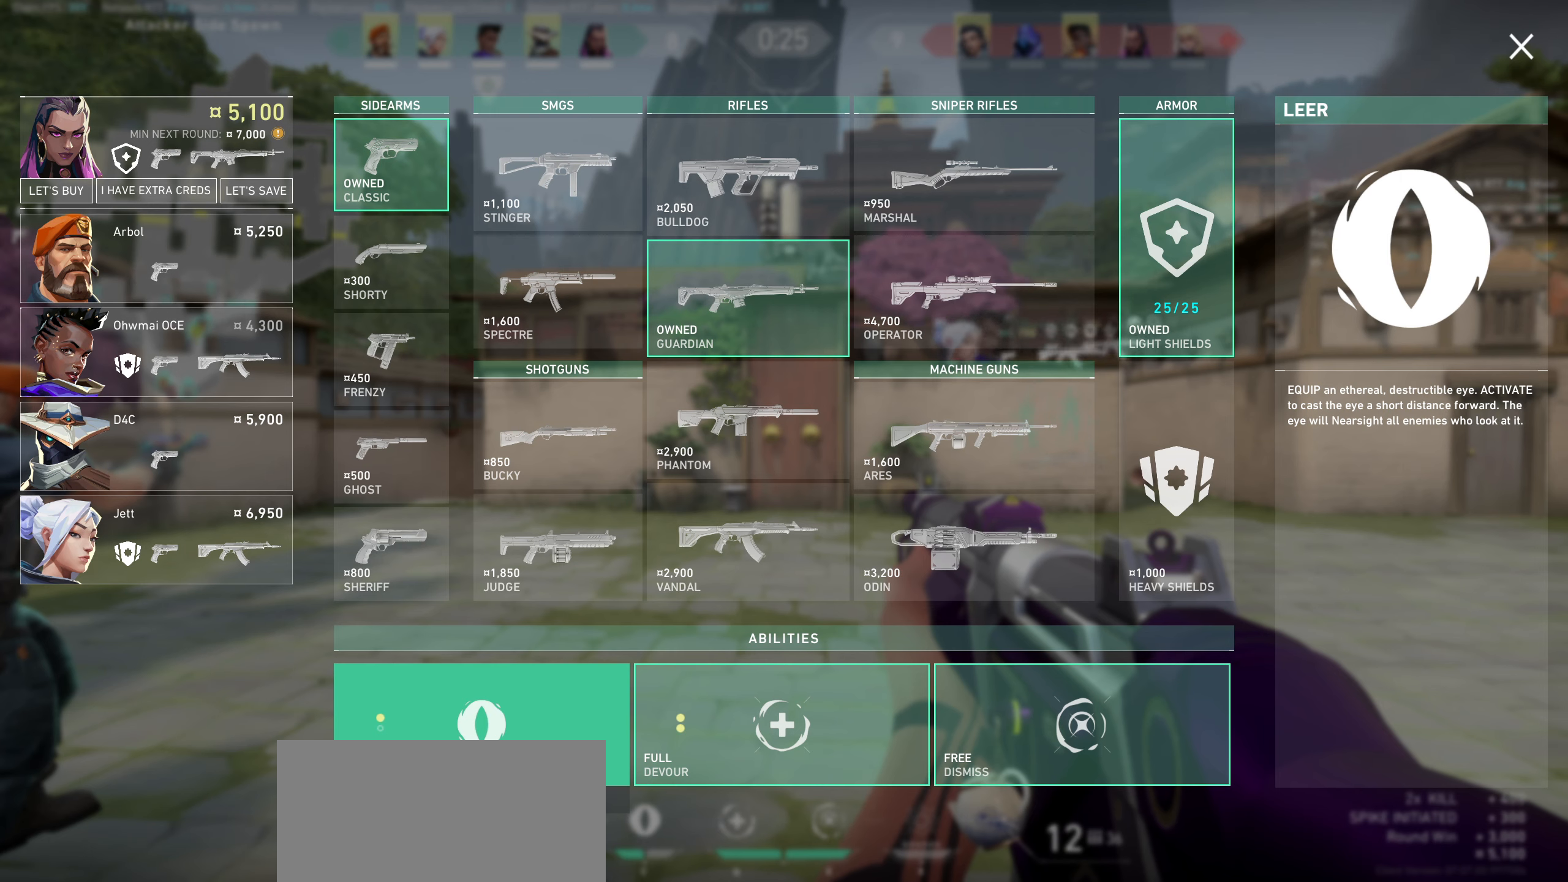
{"keys": [], "mouse": [], "events": []}
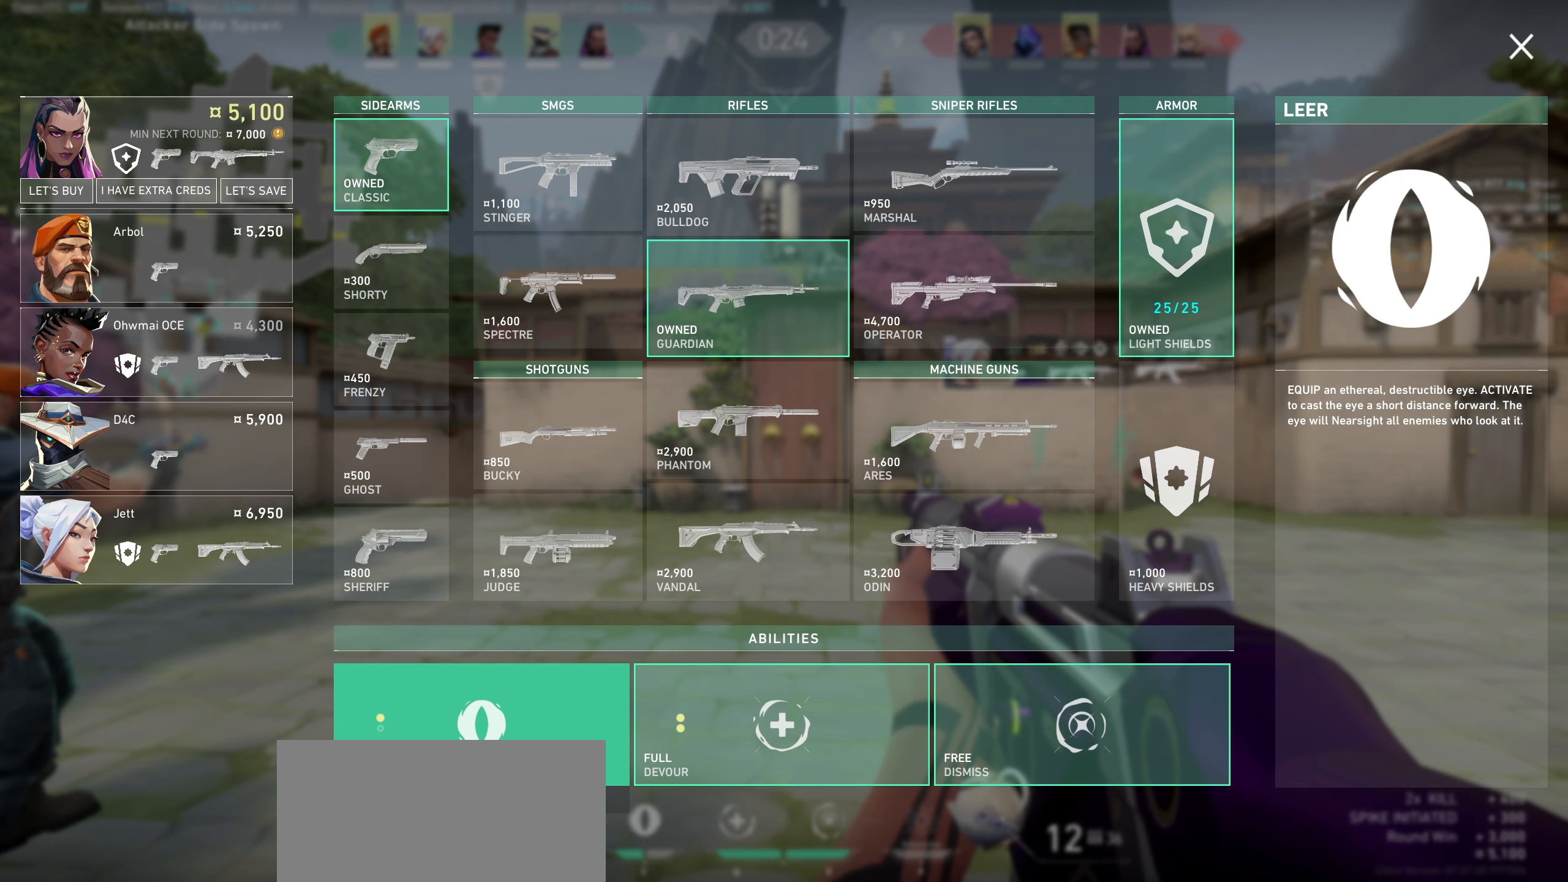
{"keys": [], "mouse": [], "events": [[117, "mouse_left", "down"], [317, "mouse_left", "up"]]}
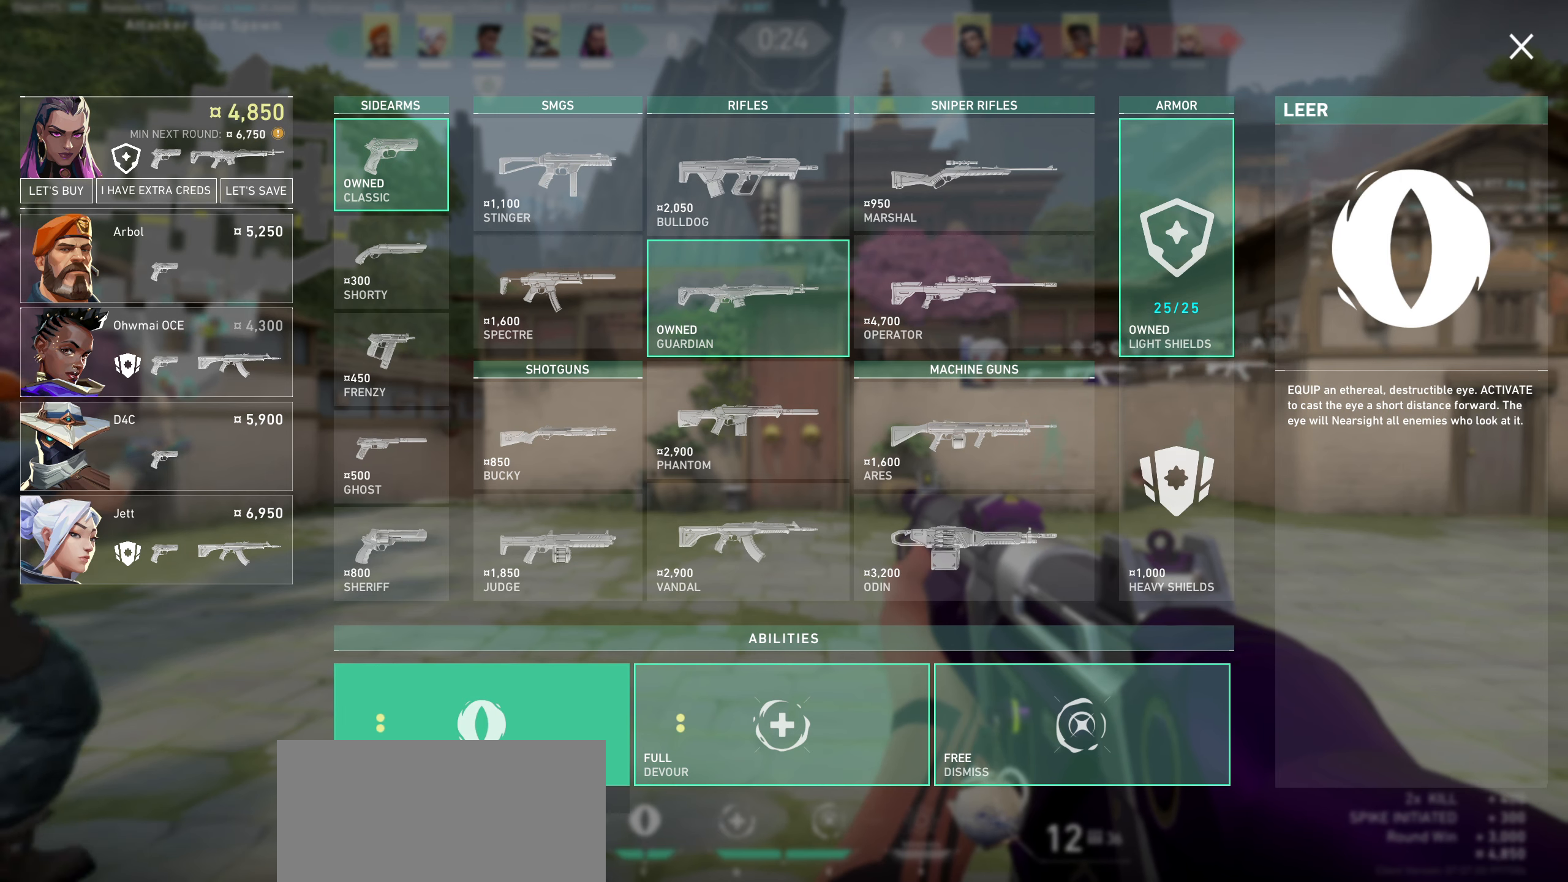
{"keys": [], "mouse": [], "events": []}
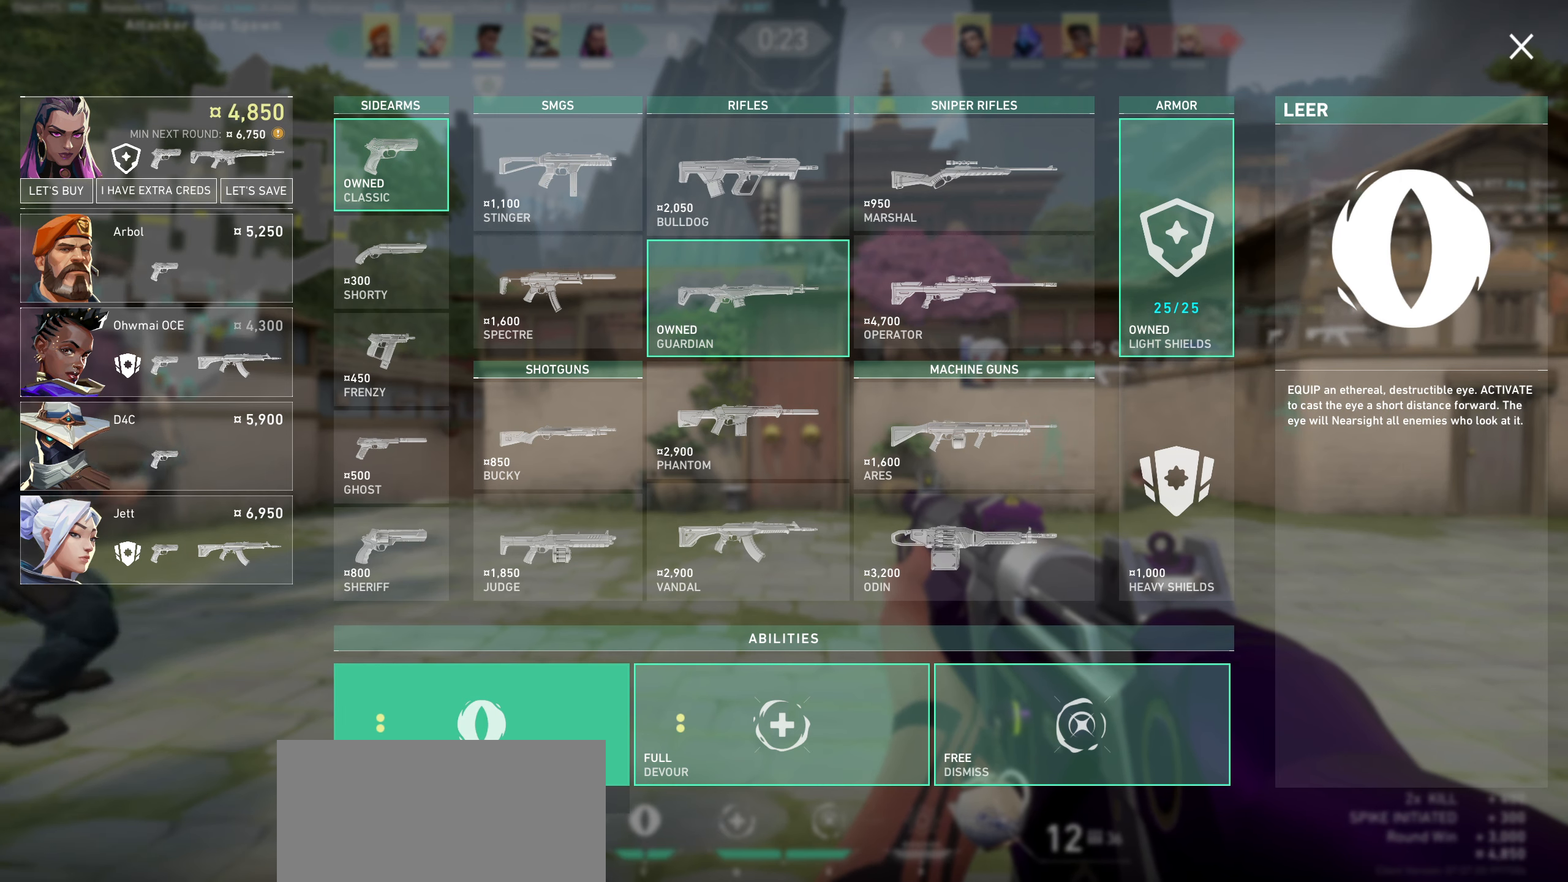
{"keys": [], "mouse": [], "events": []}
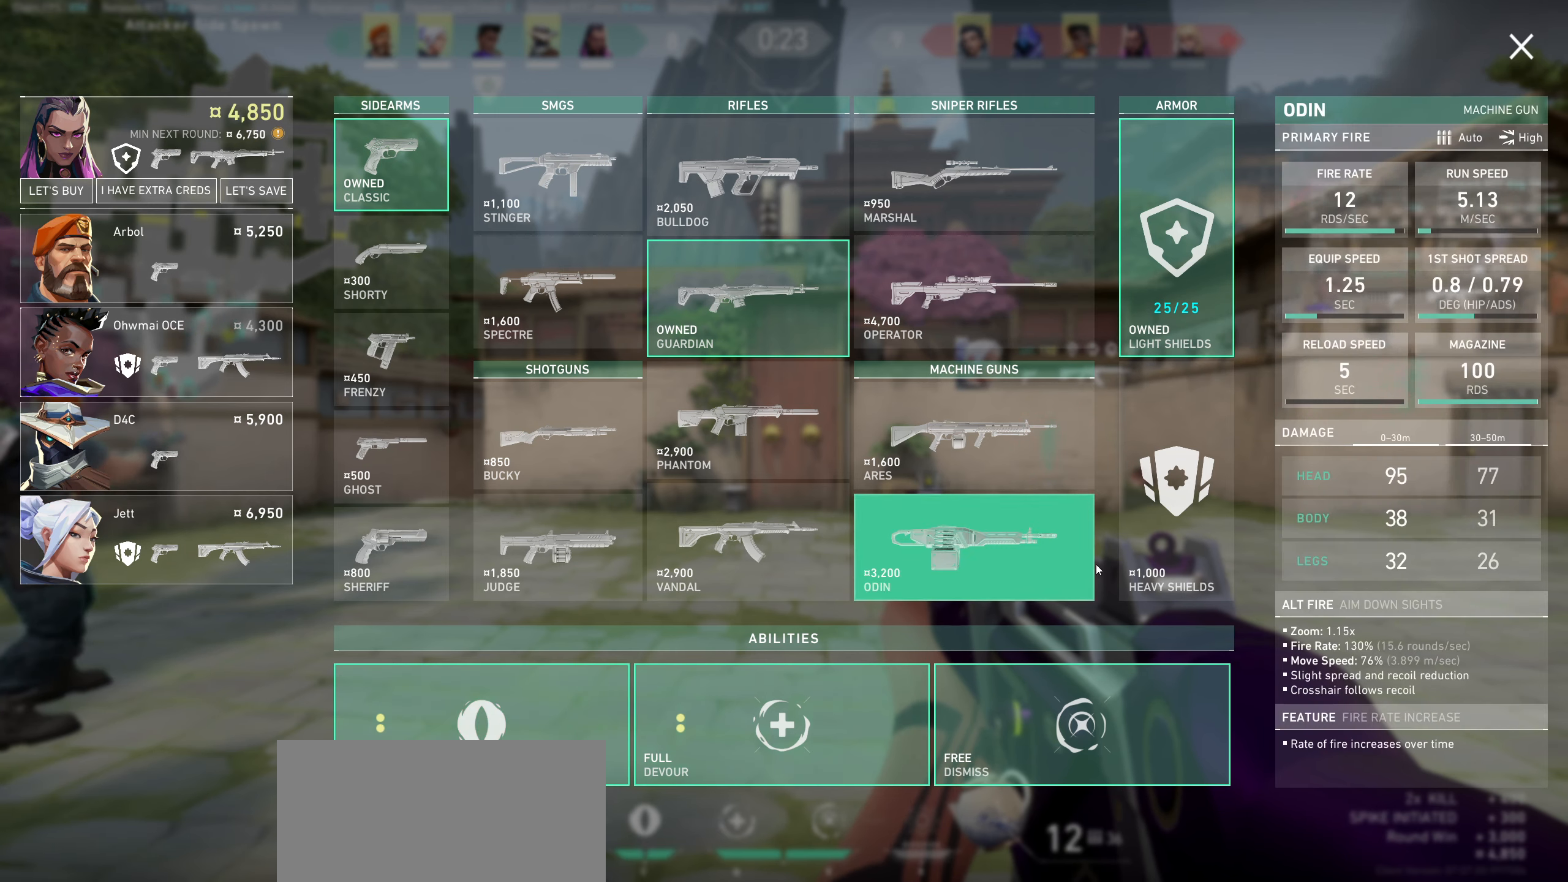
{"keys": [], "mouse": ["left"], "events": [[433, "mouse_left", "down"]]}
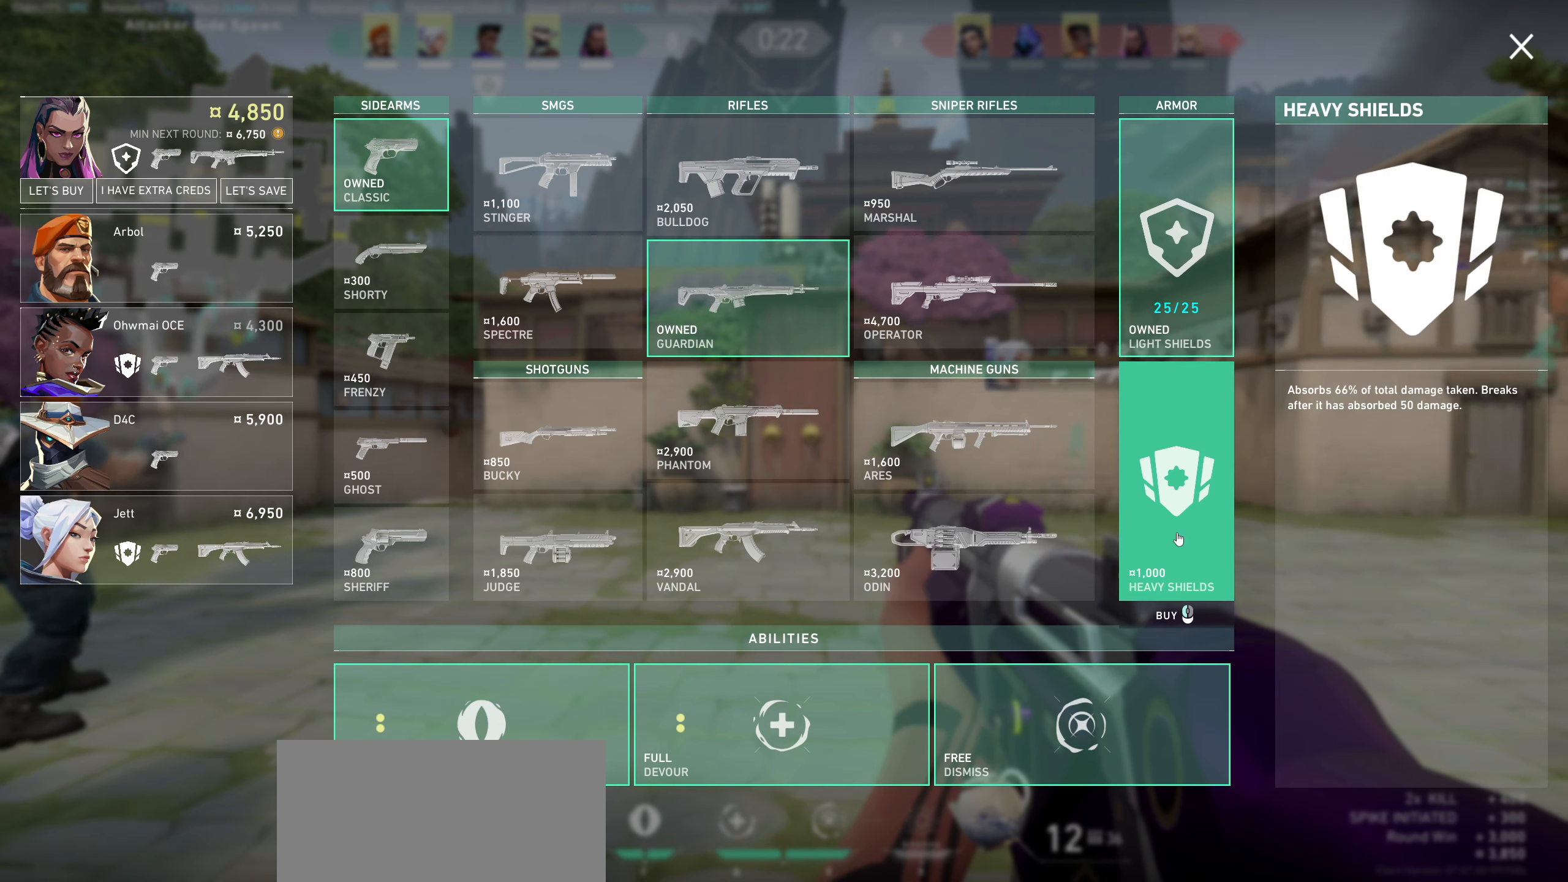
{"keys": [], "mouse": [], "events": [[50, "mouse_left", "up"]]}
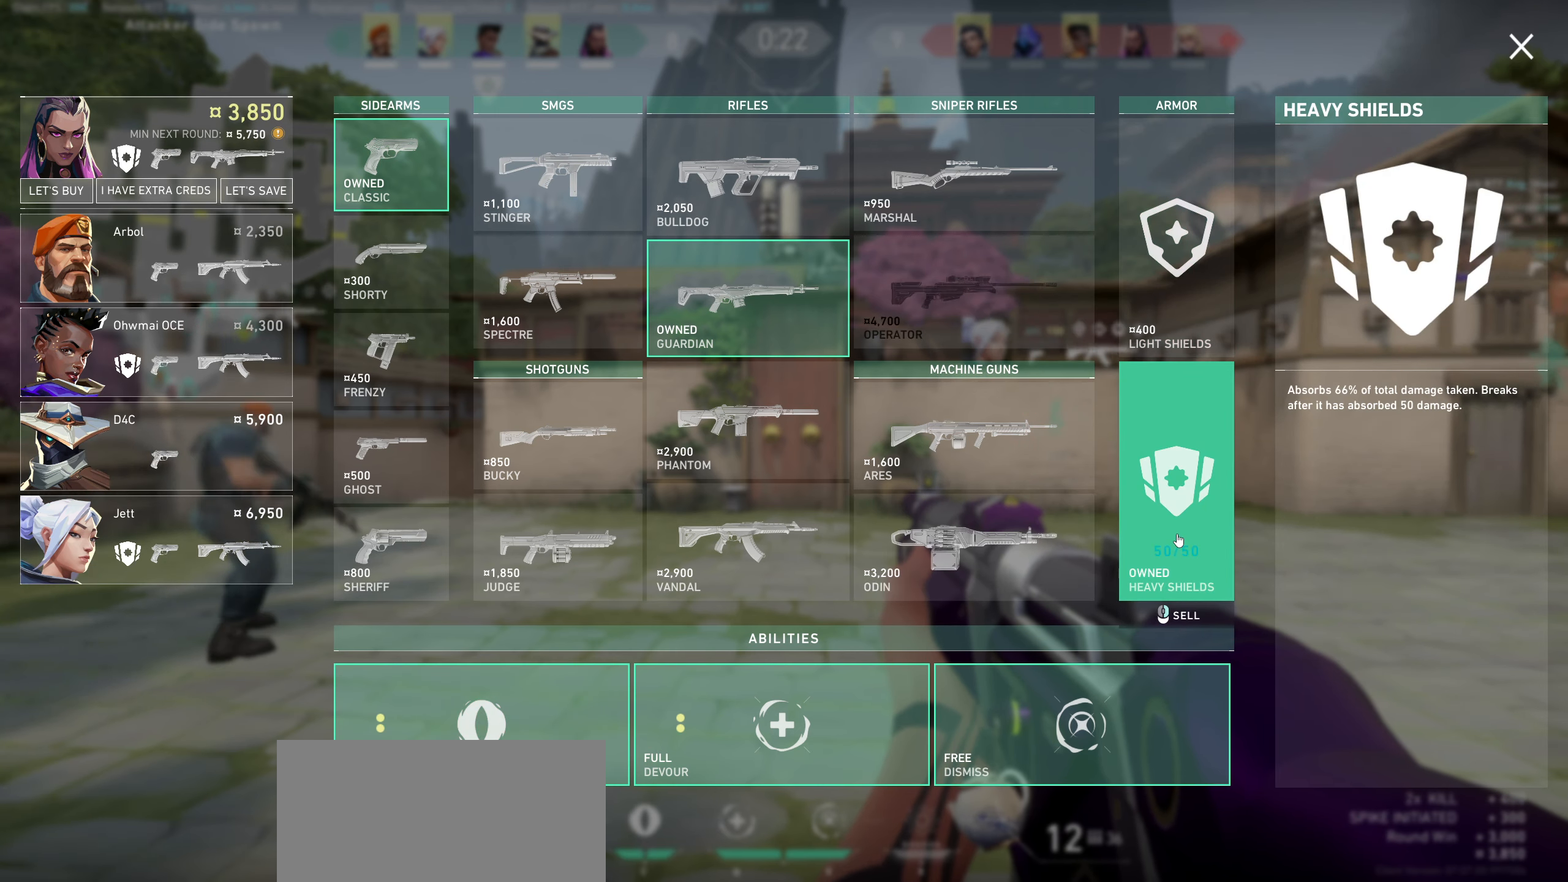
{"keys": [], "mouse": [], "events": []}
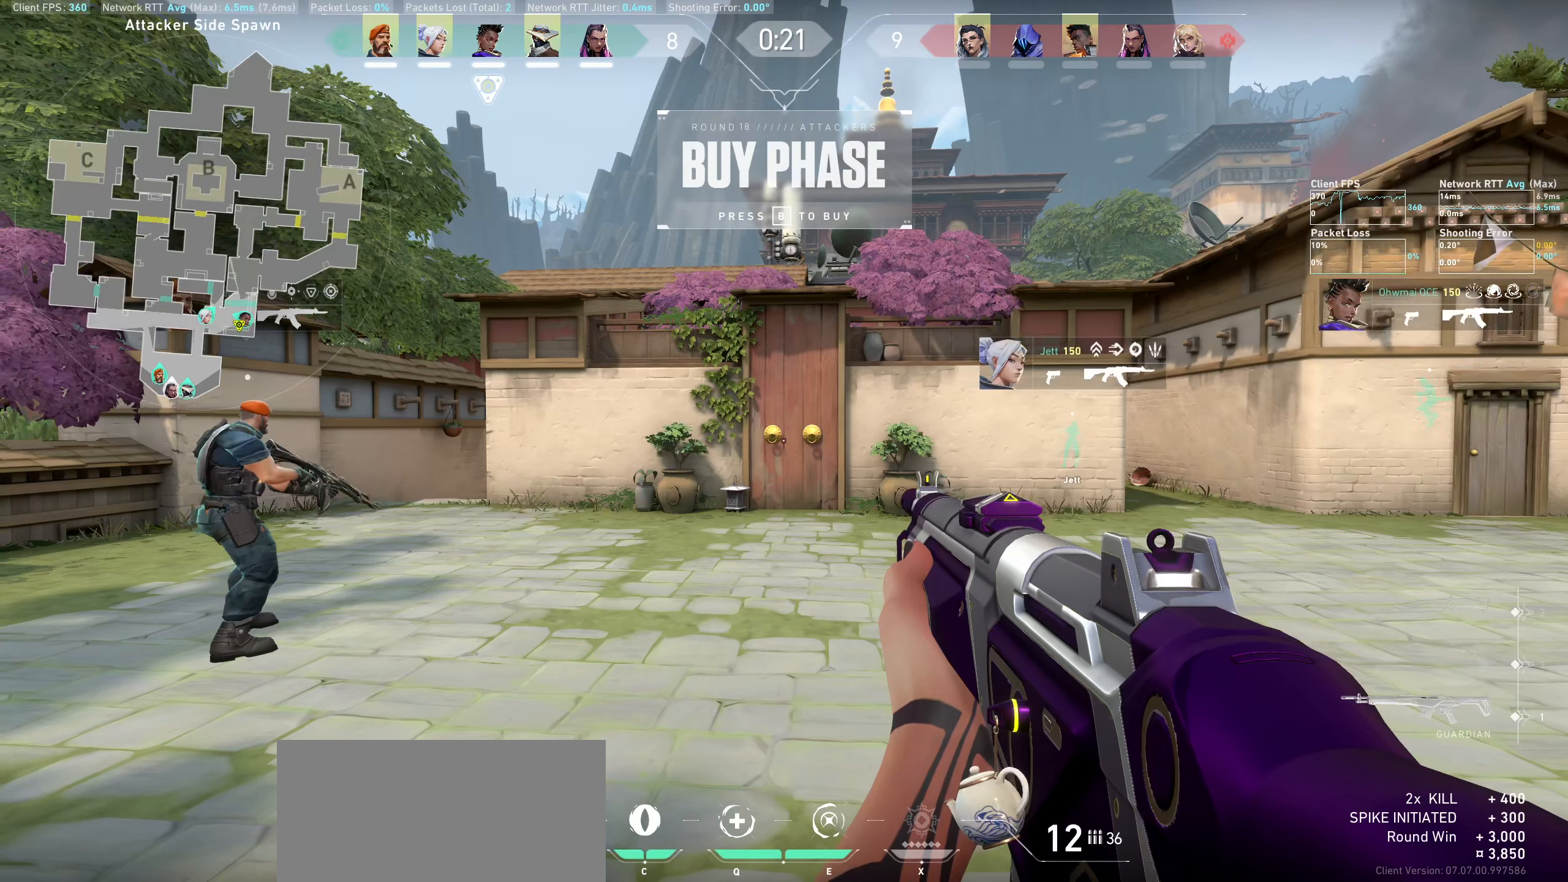
{"keys": ["w"], "mouse": [], "events": [[33, "d", "down"], [383, "w", "down"], [483, "d", "up"]]}
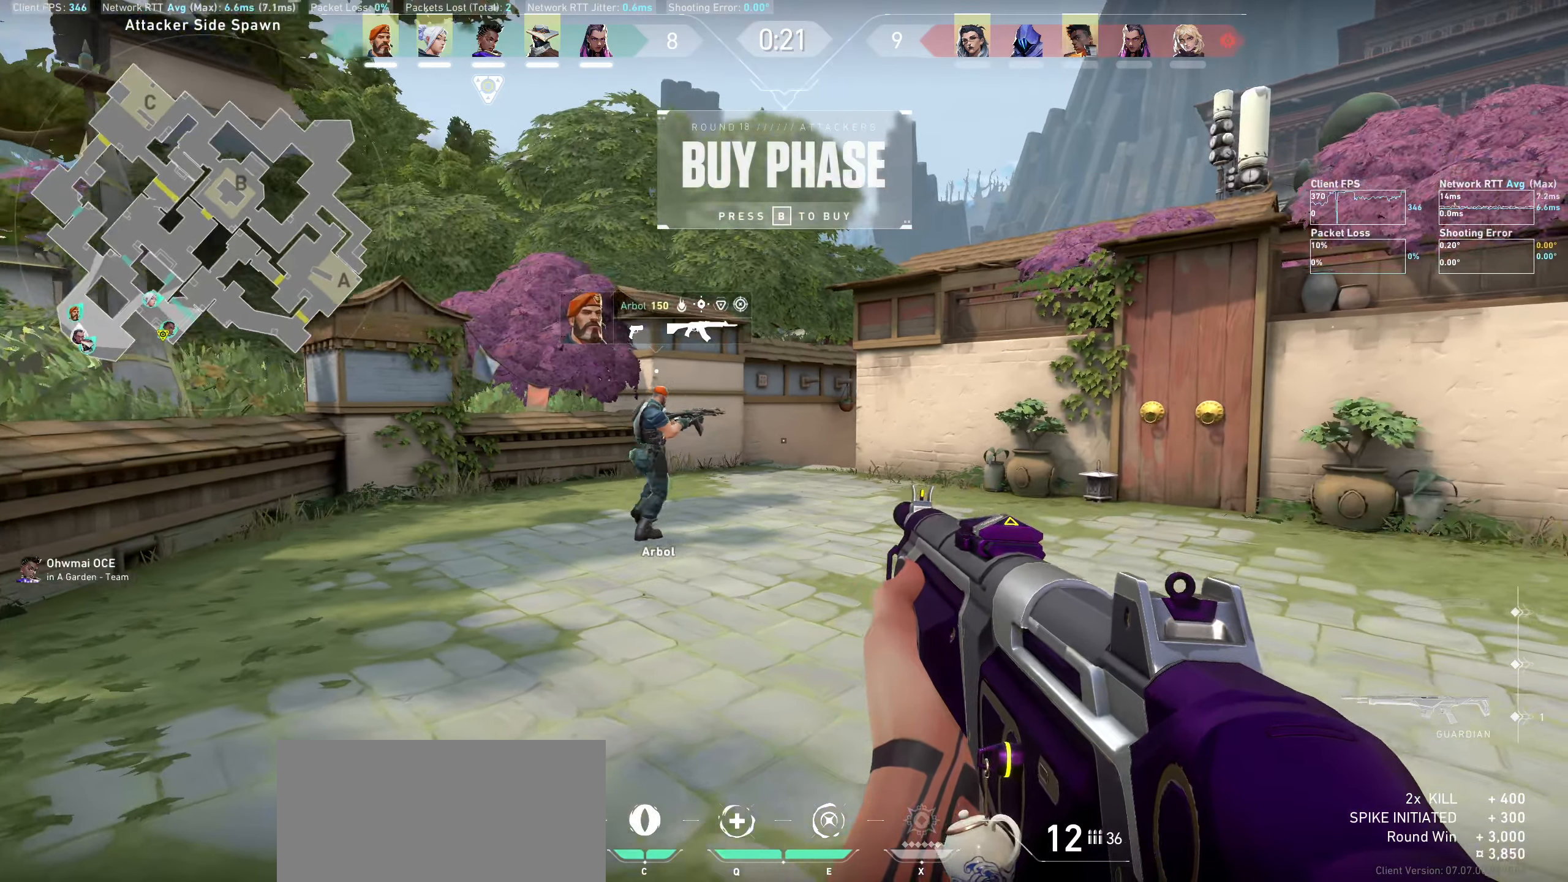
{"keys": ["a", "w"], "mouse": [], "events": [[33, "w", "up"], [183, "a", "down"], [317, "w", "down"]]}
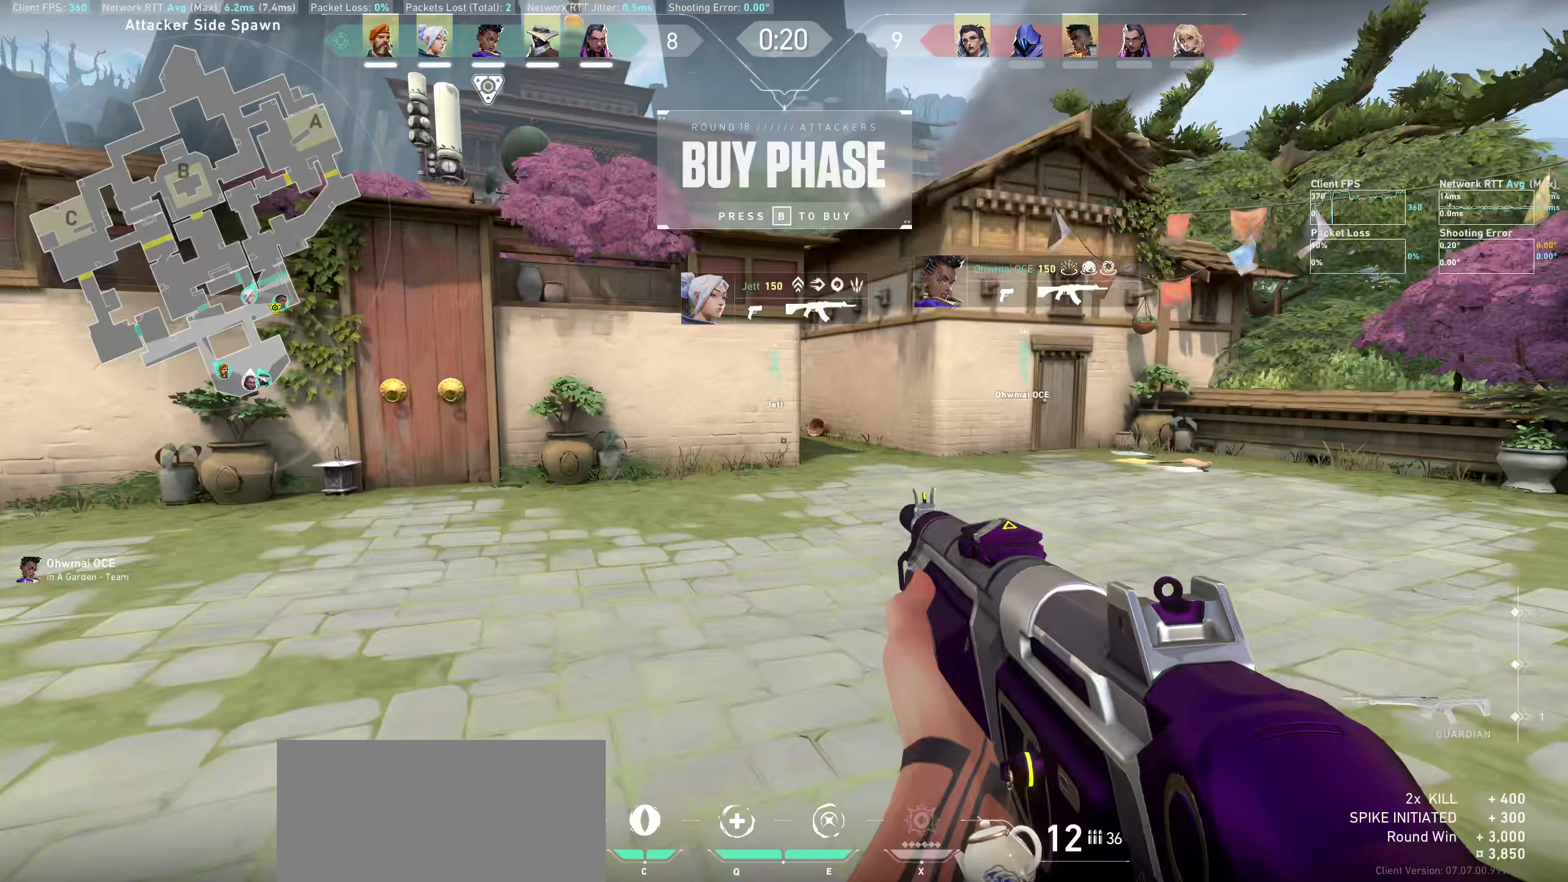
{"keys": ["d", "w"], "mouse": [], "events": [[17, "w", "up"], [267, "a", "up"], [400, "d", "down"], [484, "w", "down"]]}
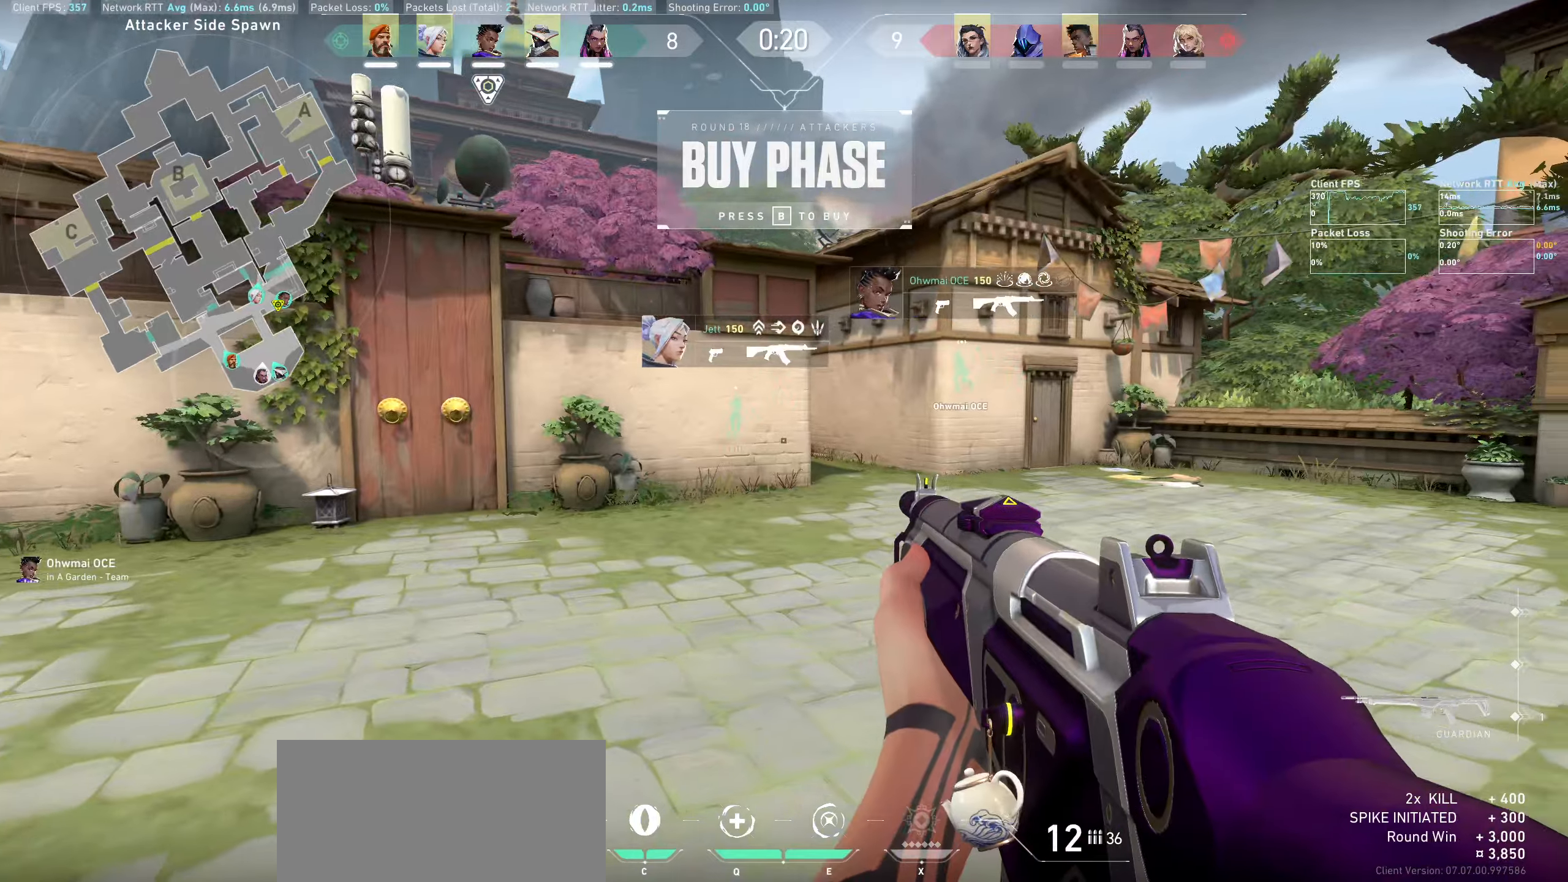
{"keys": ["w"], "mouse": [], "events": [[100, "d", "up"]]}
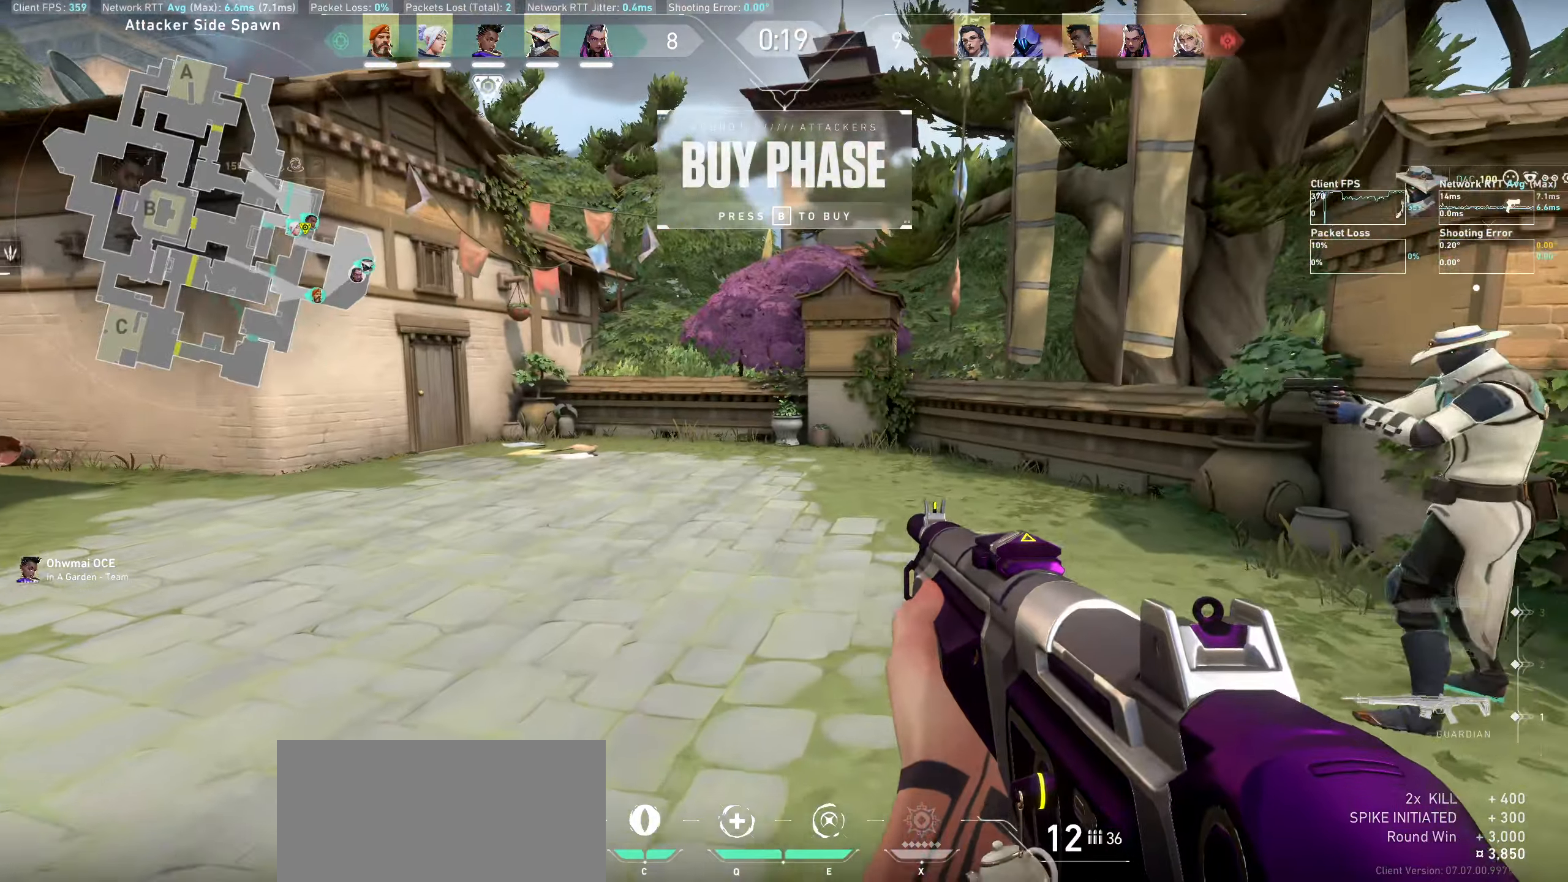
{"keys": ["w"], "mouse": [], "events": []}
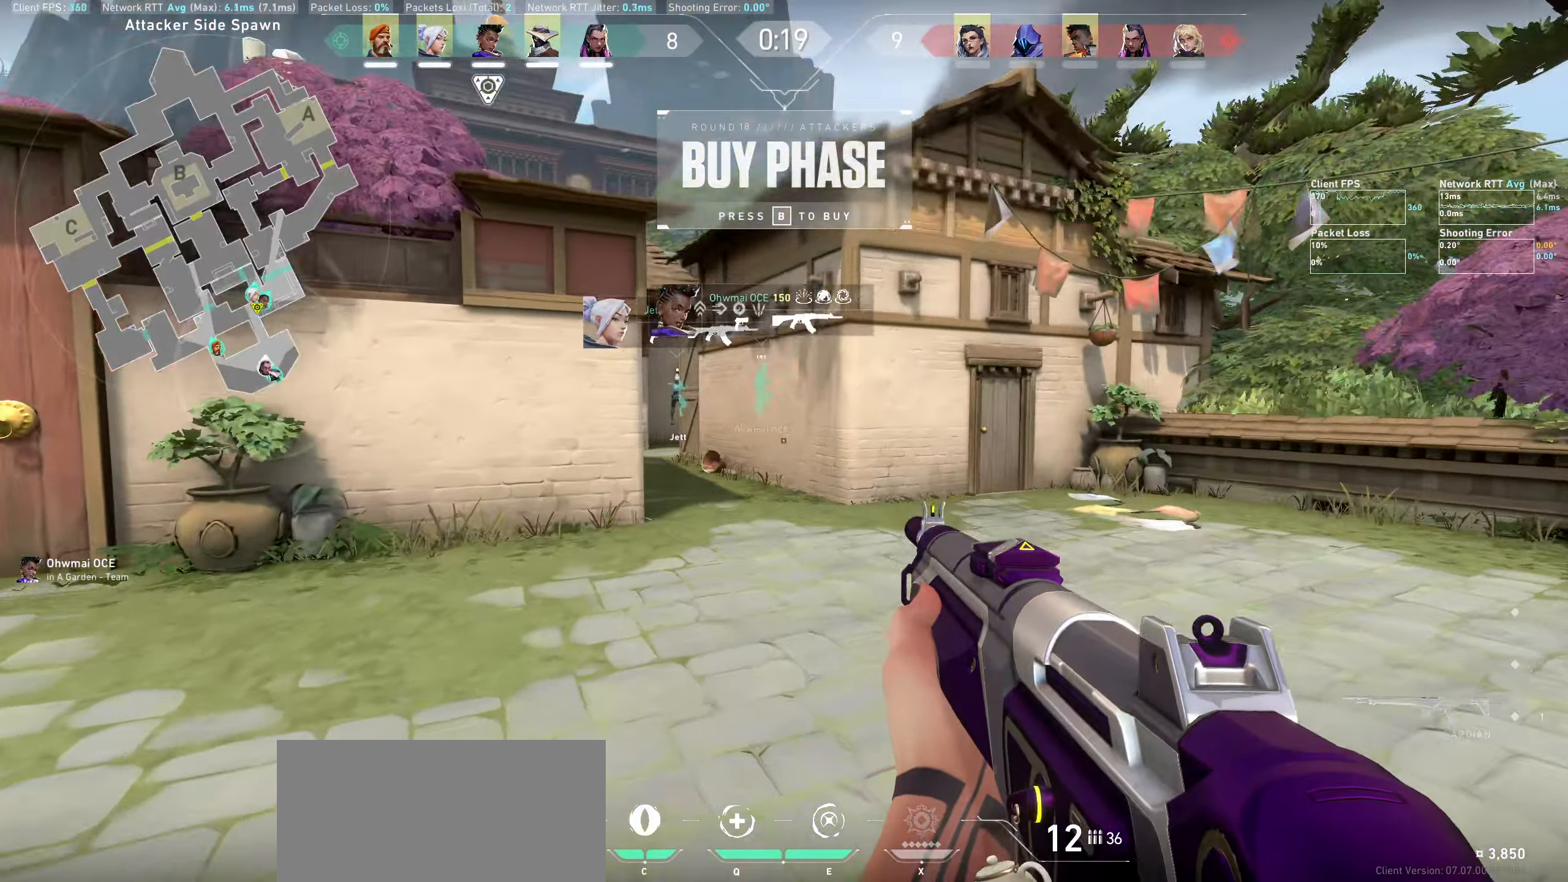
{"keys": ["d", "w"], "mouse": [], "events": [[134, "d", "down"]]}
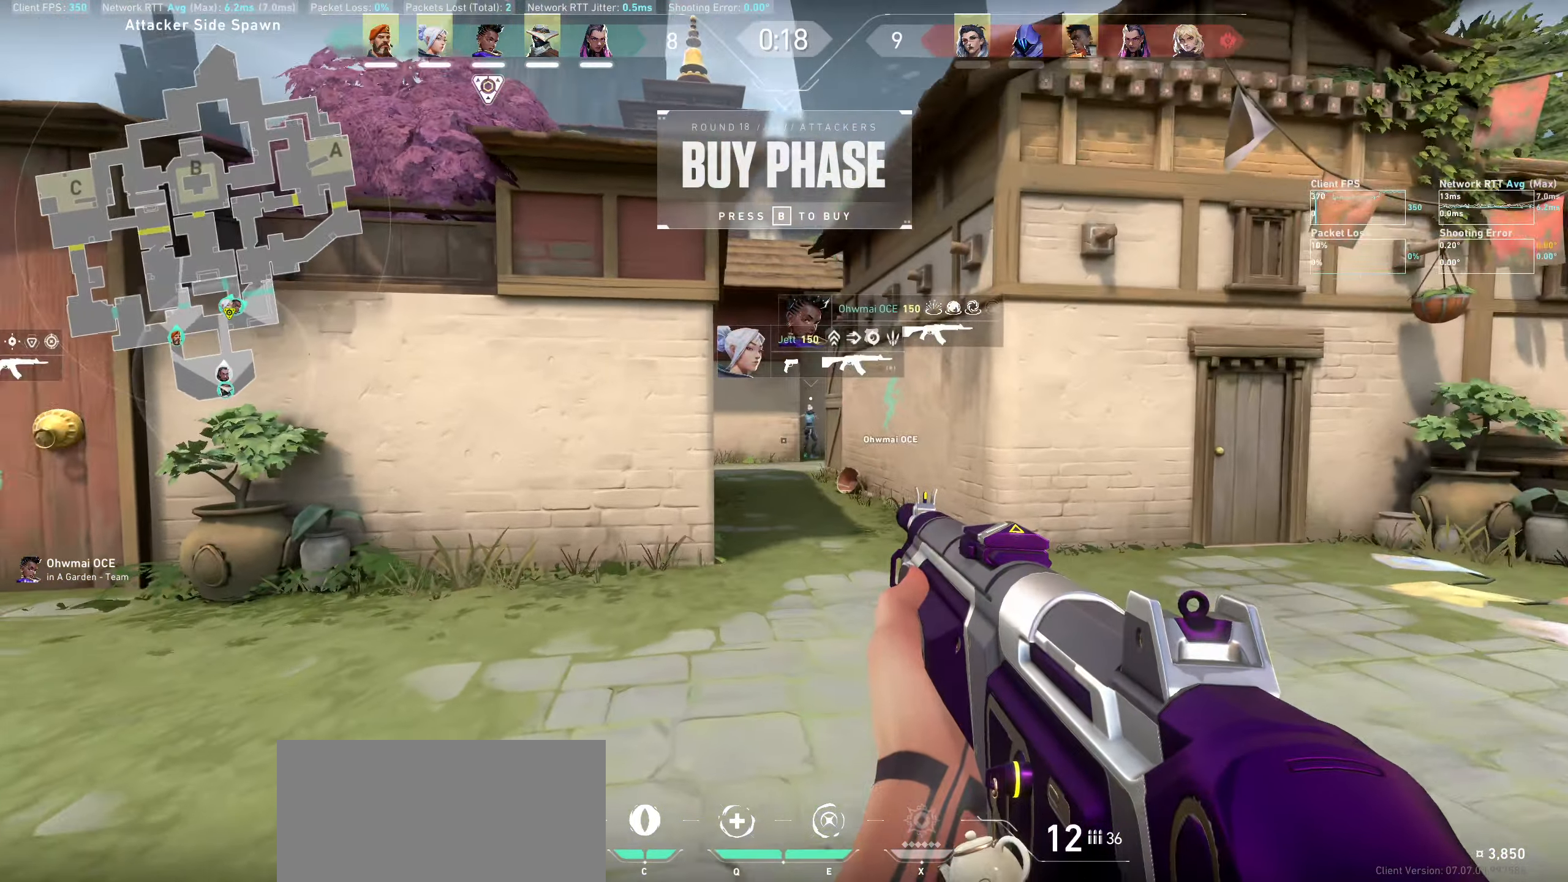
{"keys": ["d", "w"], "mouse": [], "events": [[17, "d", "up"], [500, "d", "down"]]}
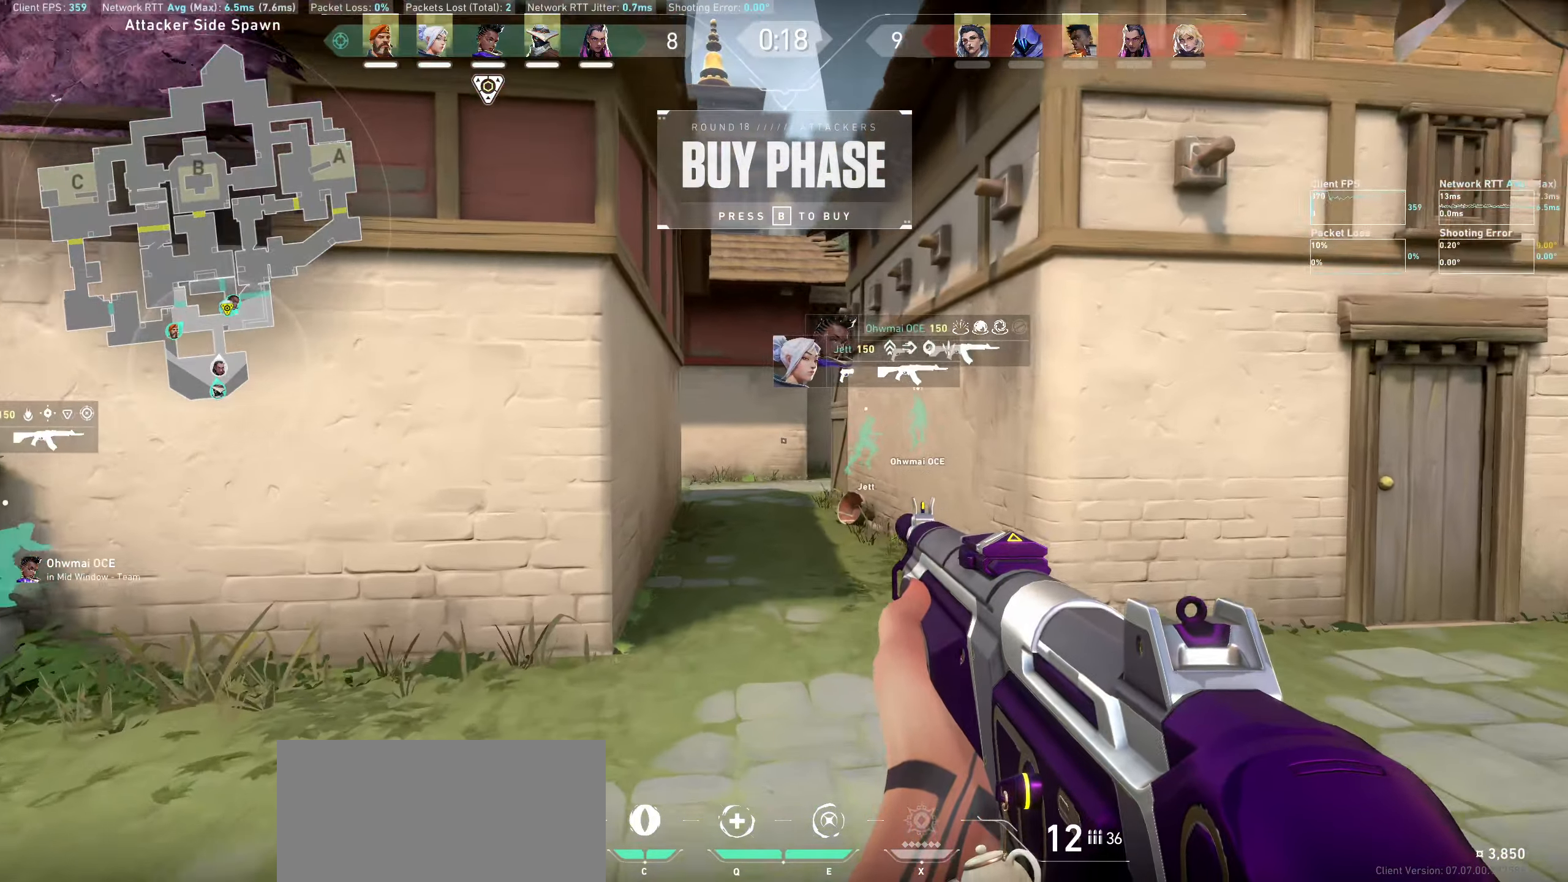
{"keys": ["d", "w"], "mouse": [], "events": [[184, "d", "up"], [417, "d", "down"]]}
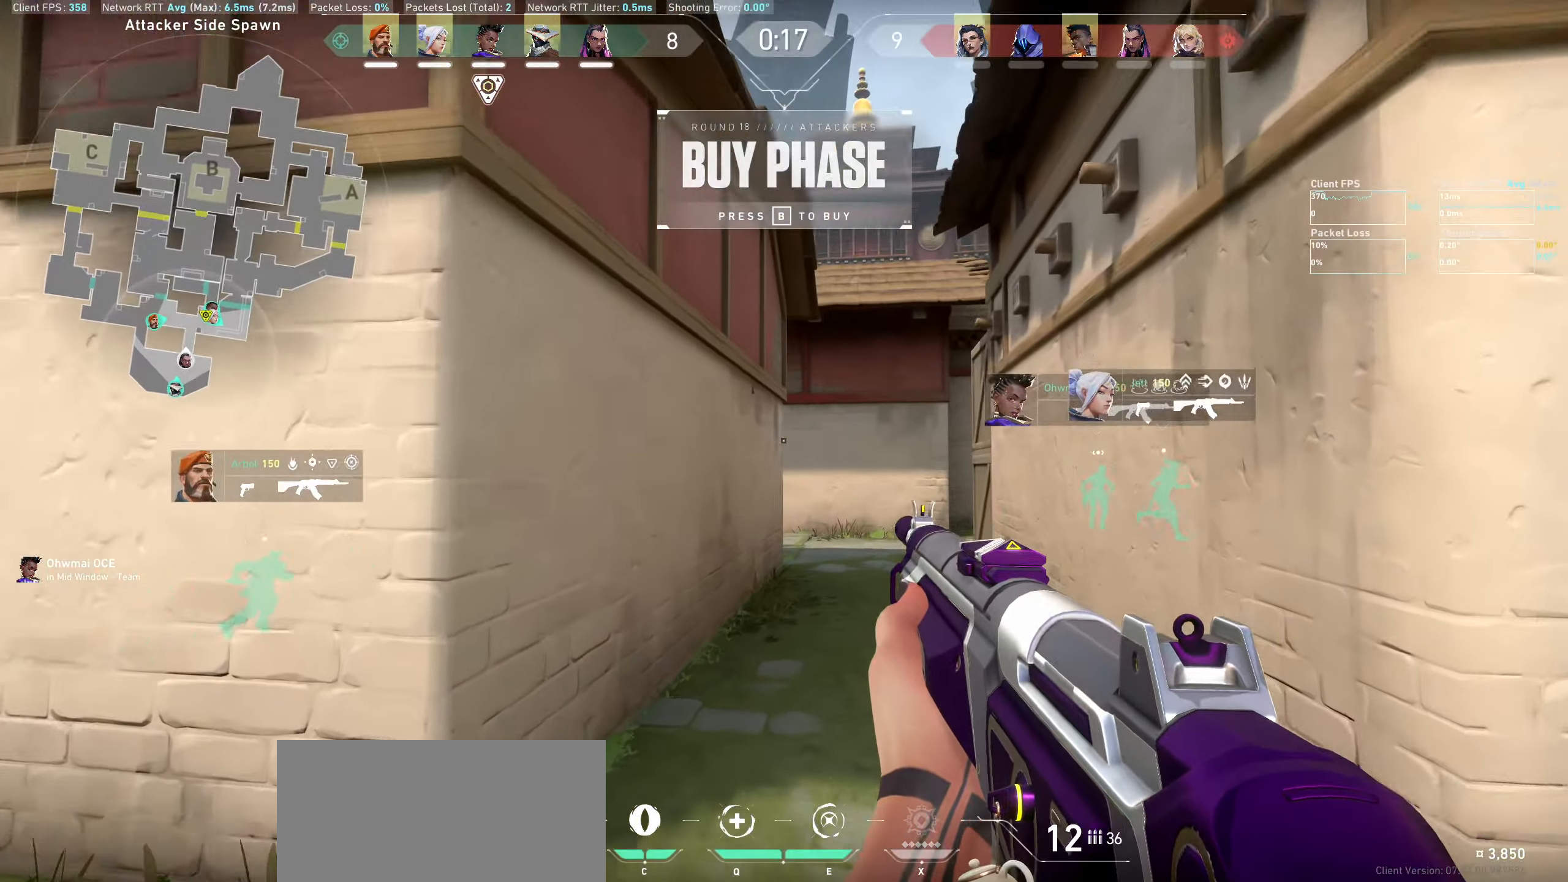
{"keys": ["w"], "mouse": [], "events": [[50, "d", "up"], [317, "d", "down"], [484, "d", "up"]]}
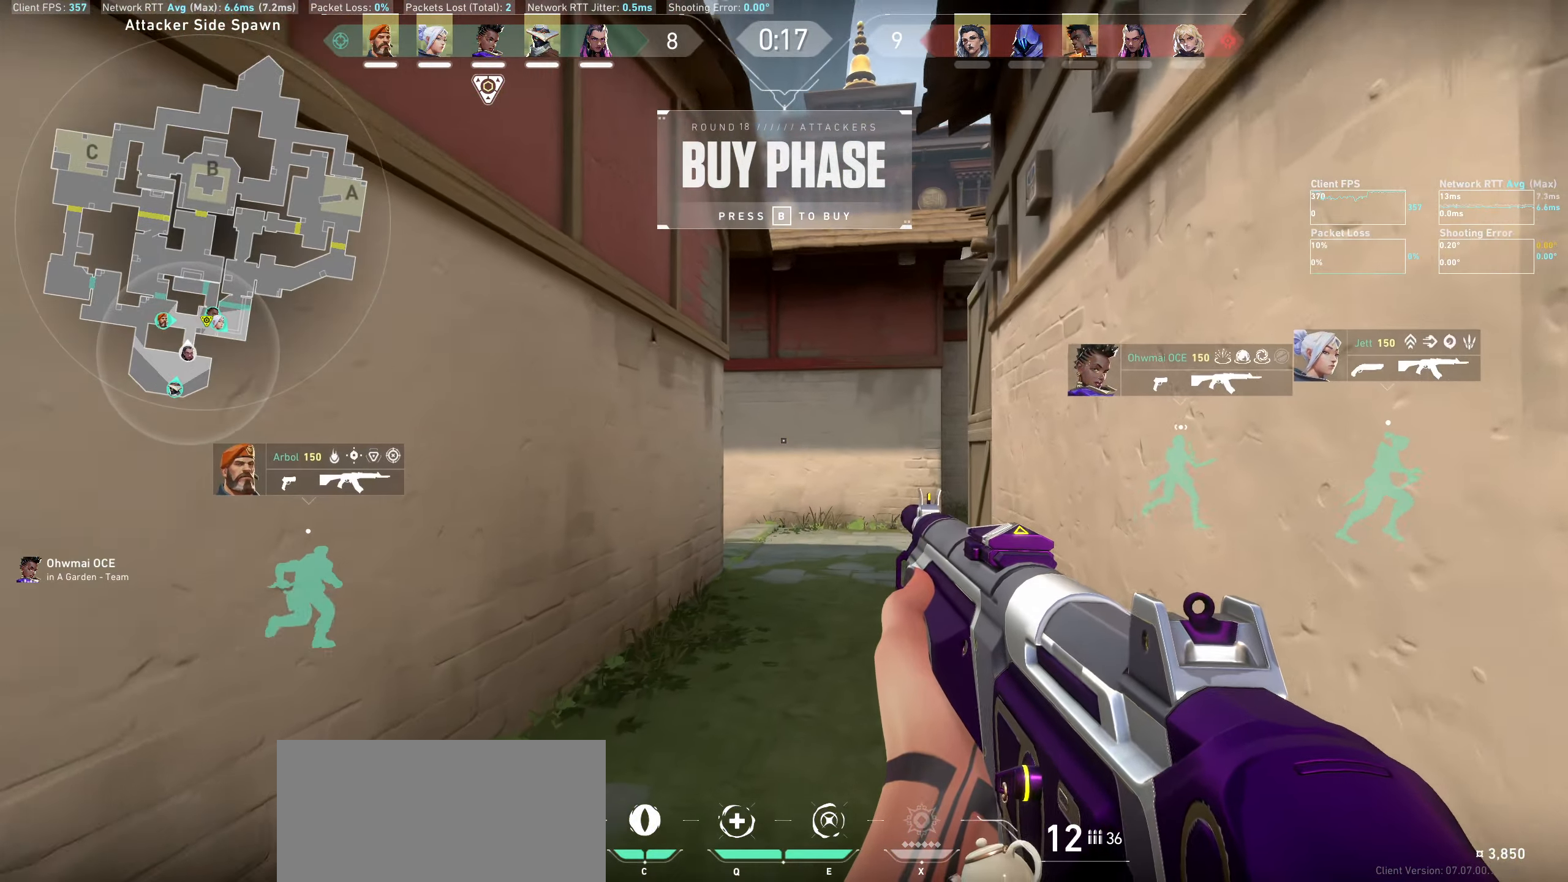
{"keys": ["w"], "mouse": [], "events": []}
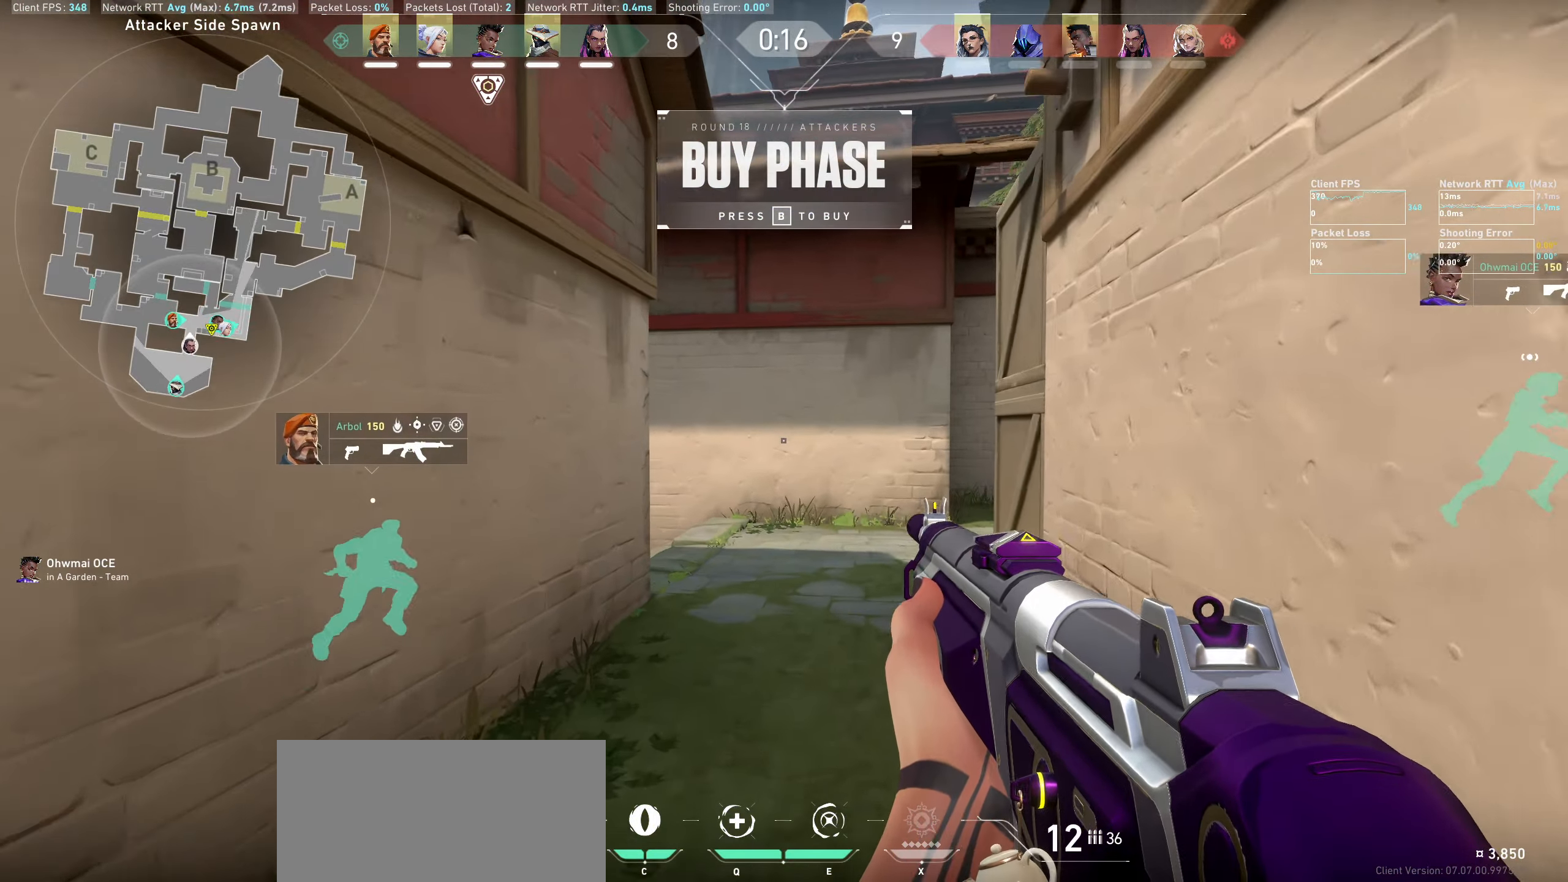
{"keys": [], "mouse": [], "events": [[450, "w", "up"]]}
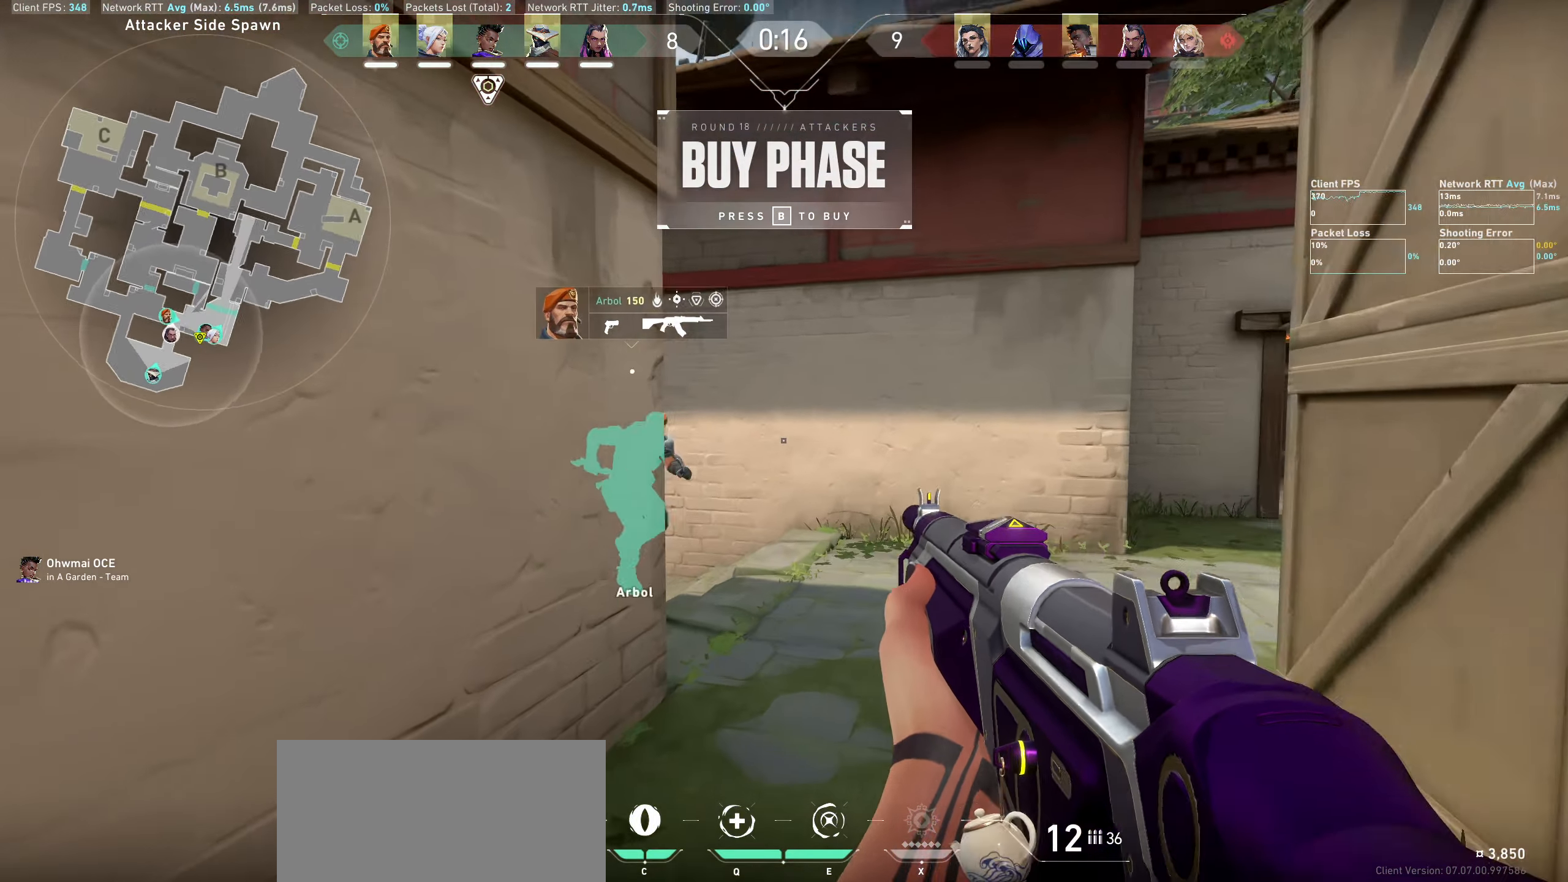
{"keys": ["d", "w"], "mouse": [], "events": [[17, "d", "down"], [234, "w", "down"]]}
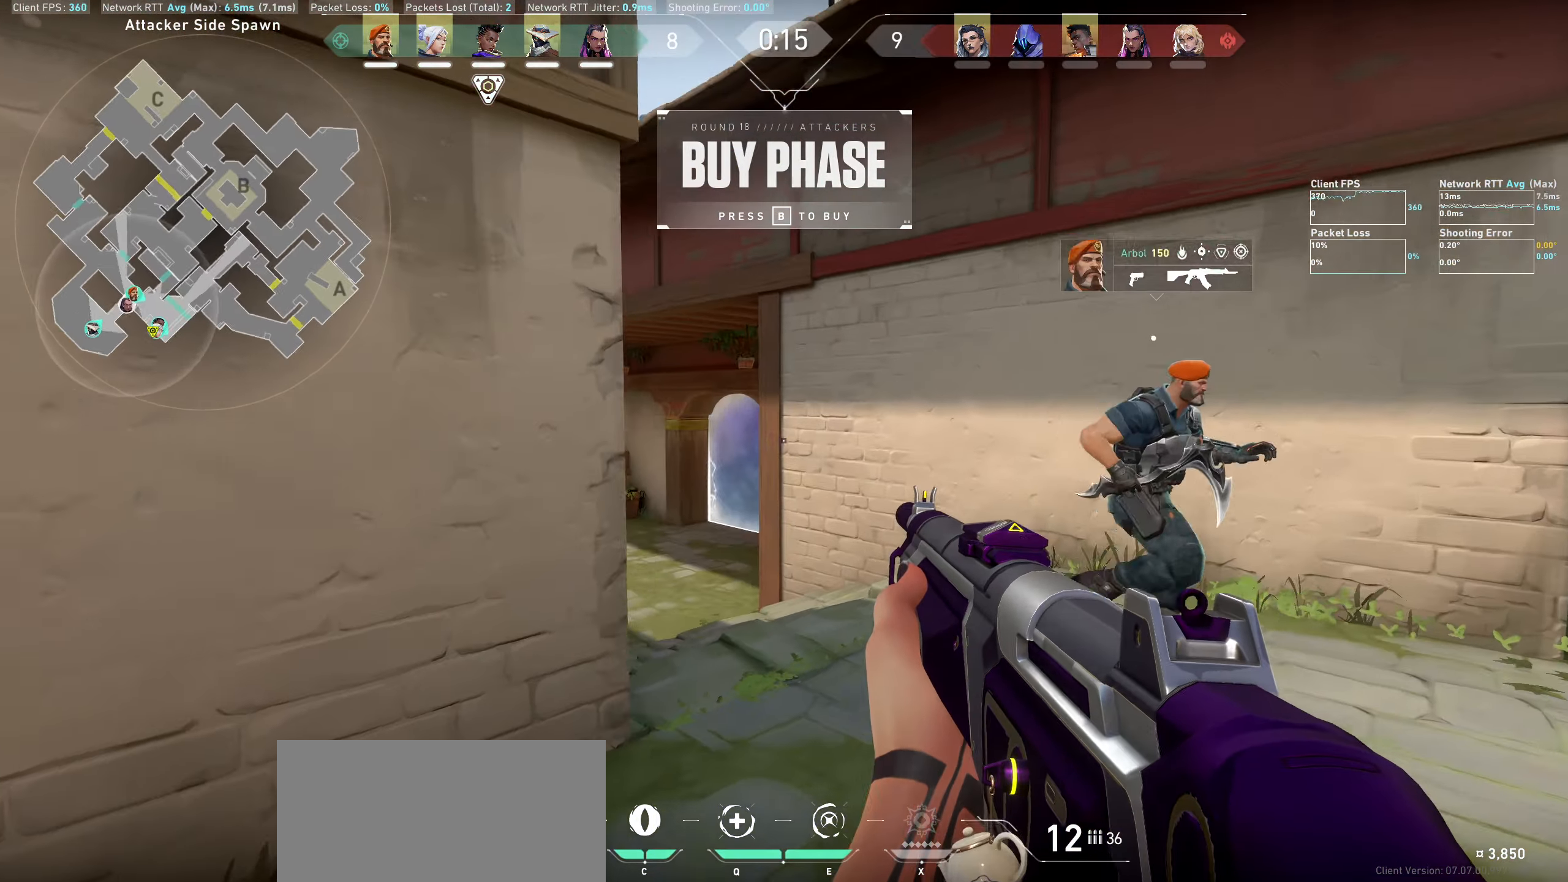
{"keys": ["a", "w"], "mouse": [], "events": [[184, "d", "up"], [184, "w", "up"], [400, "a", "down"], [450, "w", "down"]]}
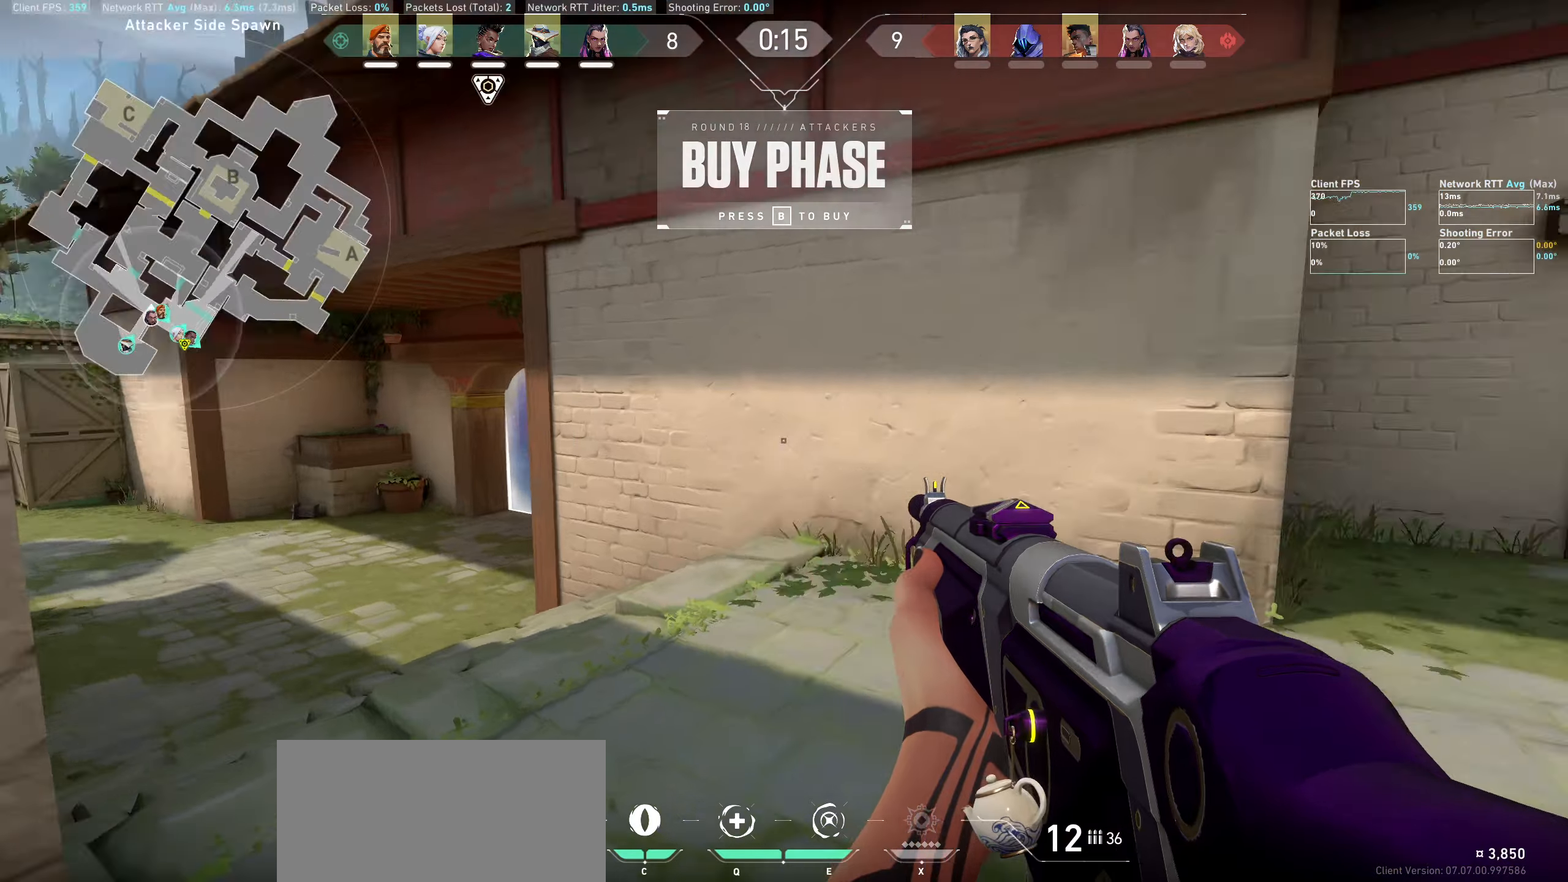
{"keys": ["w"], "mouse": [], "events": [[116, "a", "up"]]}
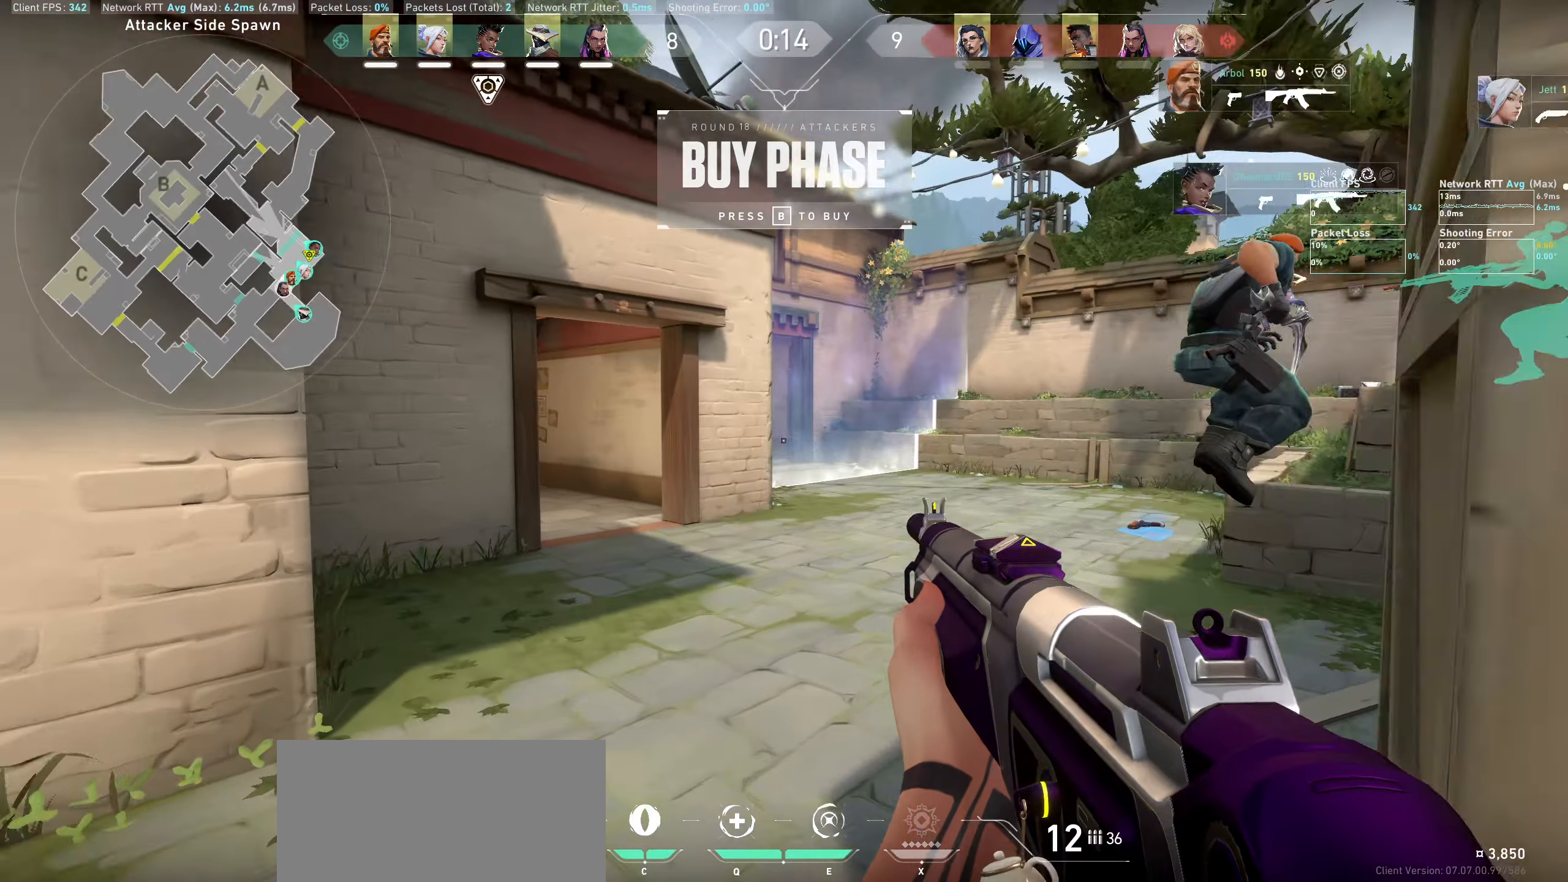
{"keys": ["d"], "mouse": [], "events": [[416, "w", "up"], [500, "d", "down"]]}
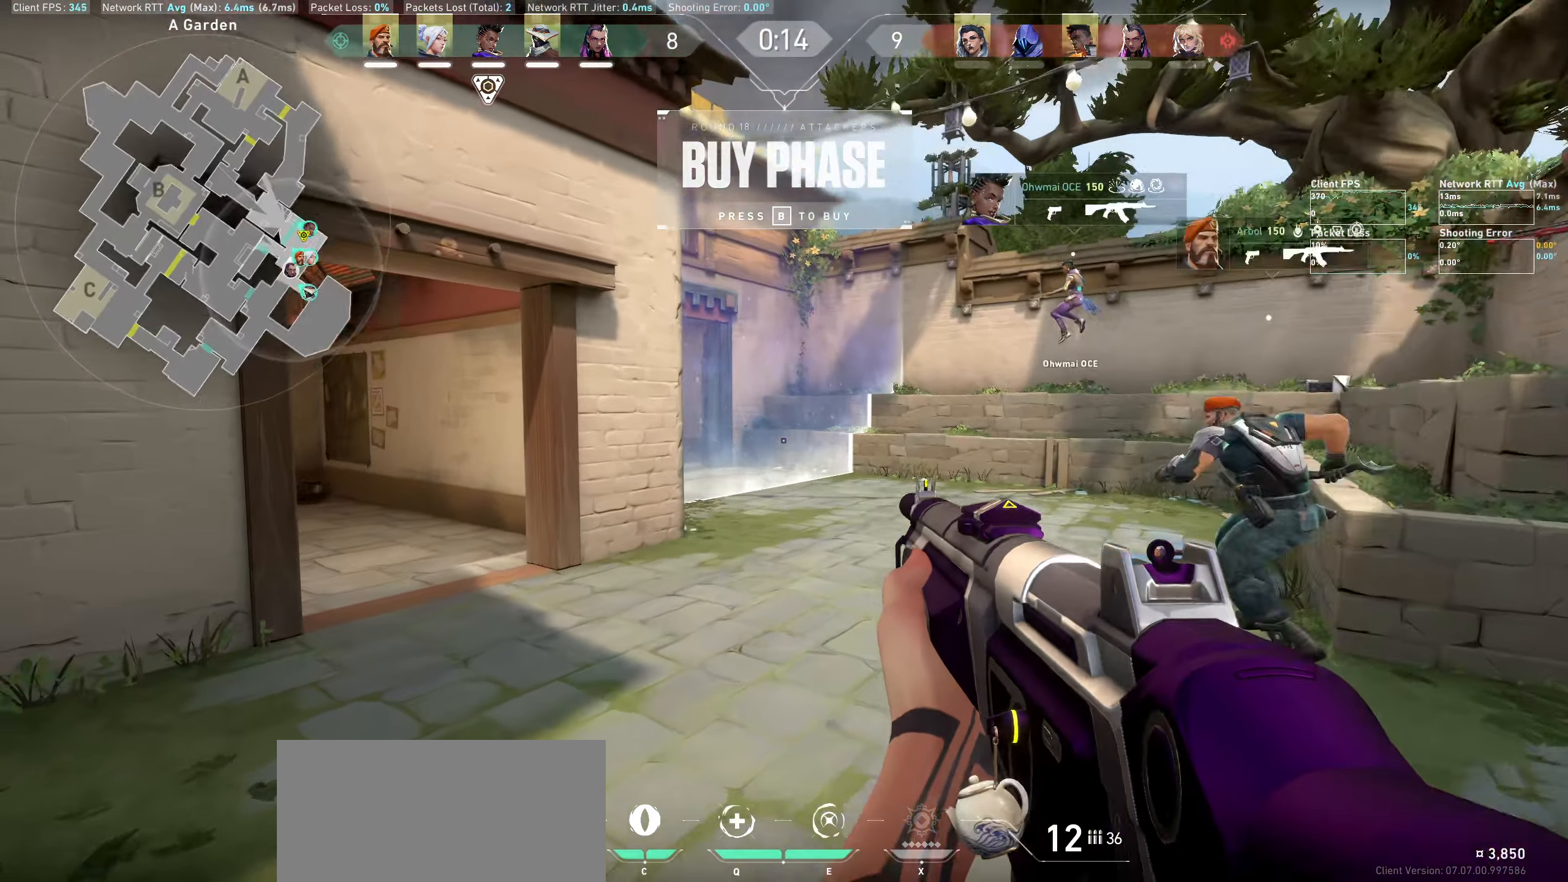
{"keys": [], "mouse": [], "events": [[233, "d", "up"]]}